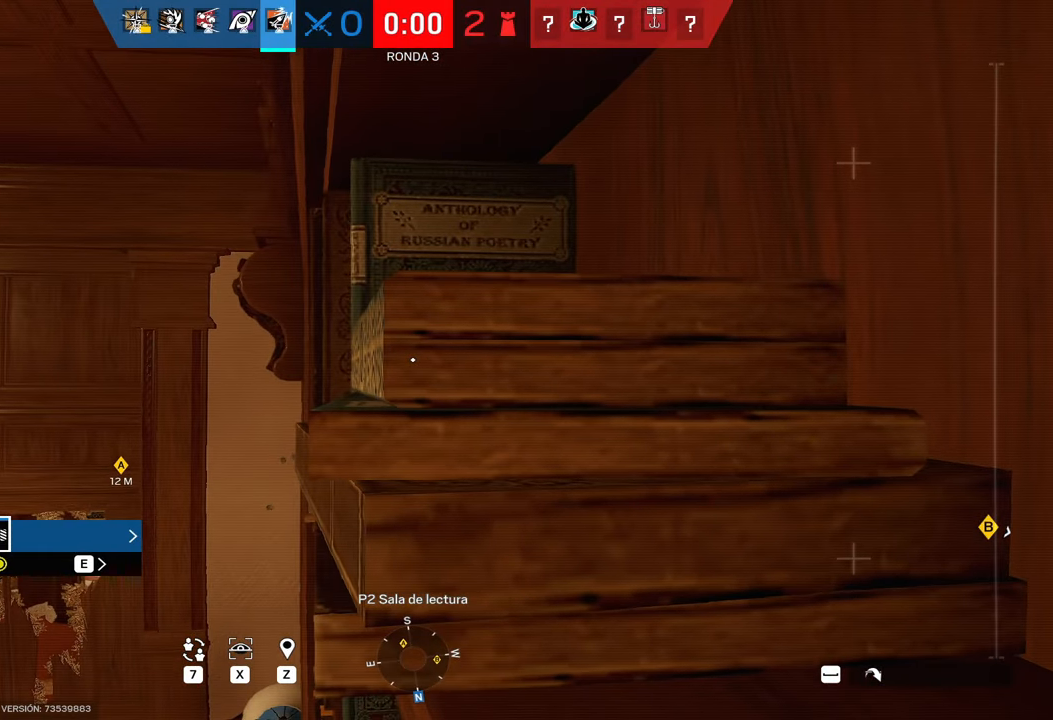
Gameplay with keyboard and mouse; each line is a JSON object with the keys and mouse buttons held at the frame after it. "events" lists presses ("down") and releases ("up") of "1", "2", "3", "4", "5", "a", "alt", "b", "c", "ctrl", "d", "e", "f", "g", "q", "r", "s", "shift", "space", "t", "tab", "tilde", "v", "w", "x", "z", "mouse_left", "mouse_wheel", "mouse_right", "mouse_mb4" and "mouse_mb5" between this image and that frame as [ms after this image, input, new state], when the widget could be followed in between. "mouse_left", "mouse_wheel", "mouse_right", "mouse_mb4", "mouse_mb5" = the "left", "wheel", "right", "mb4", "mb5" buttons of the "mouse" list. No other keys are recorded. "wheel" means that the mouse wheel is clicked or scrolled. Mouse movement is not recorded.
{"keys": [], "mouse": [], "events": []}
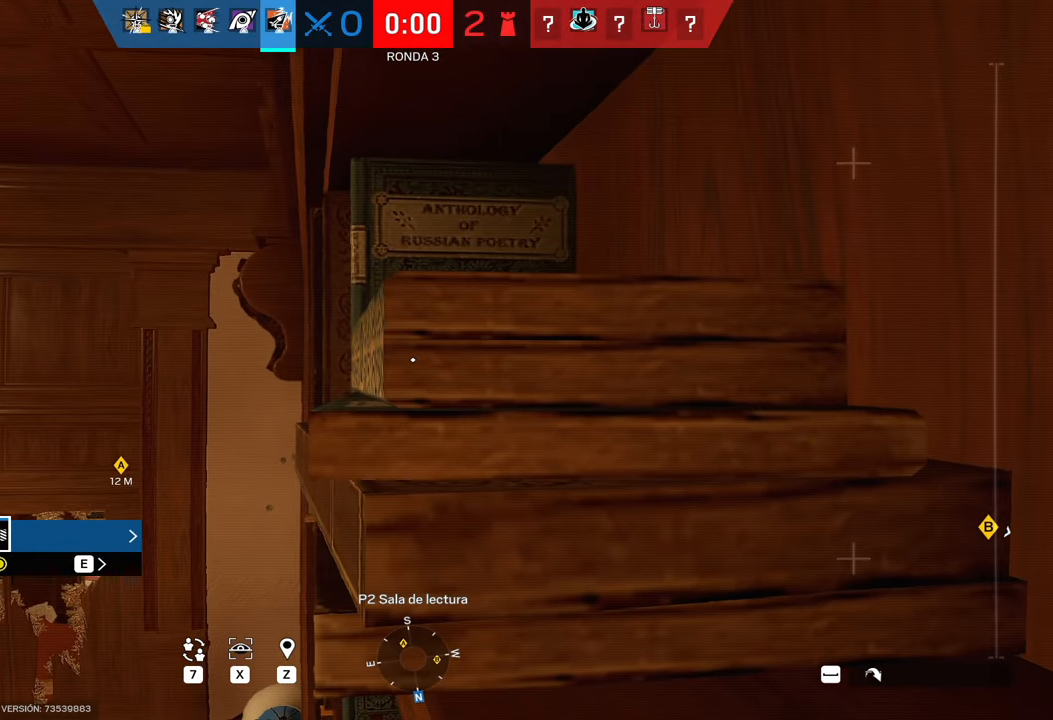
{"keys": [], "mouse": [], "events": []}
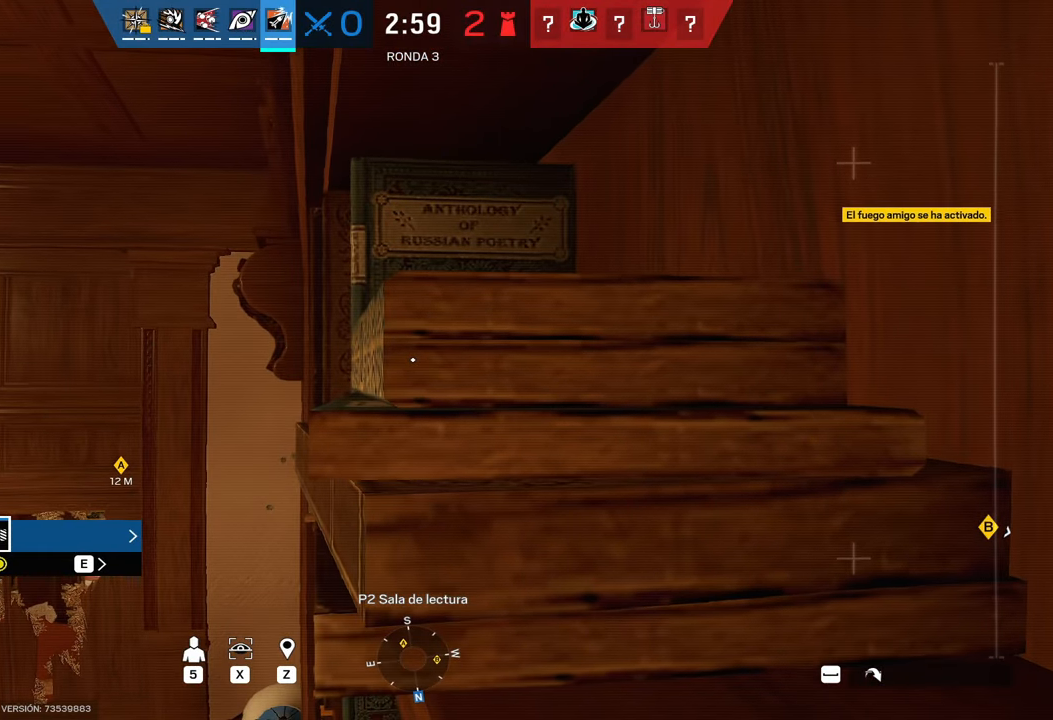
{"keys": [], "mouse": [], "events": []}
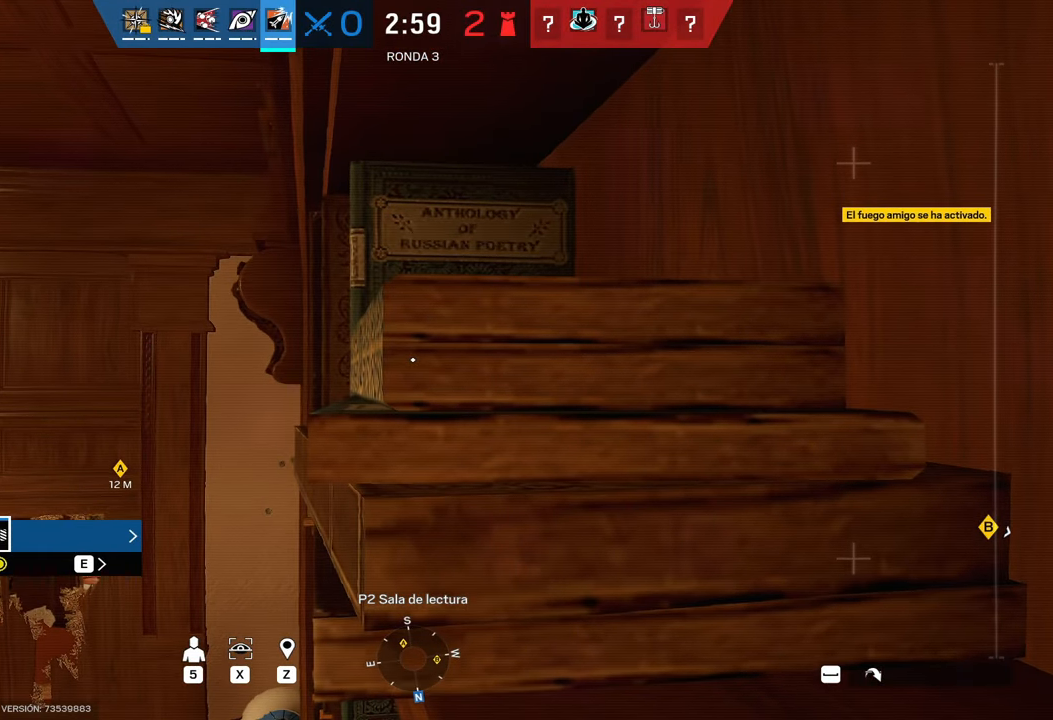
{"keys": [], "mouse": [], "events": []}
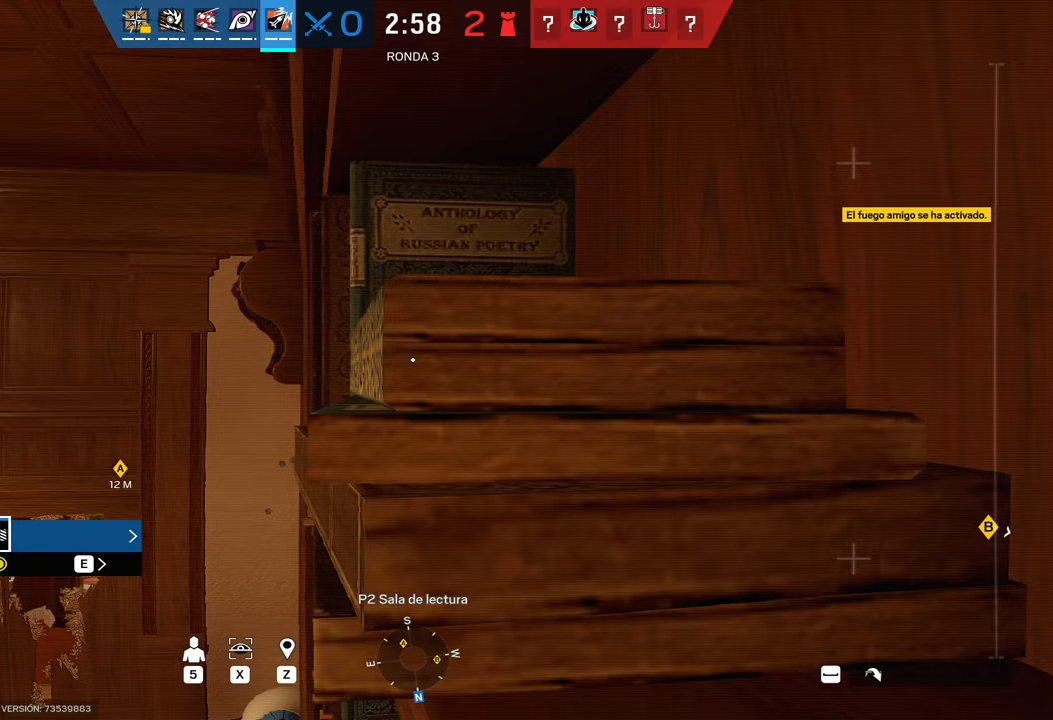
{"keys": [], "mouse": [], "events": []}
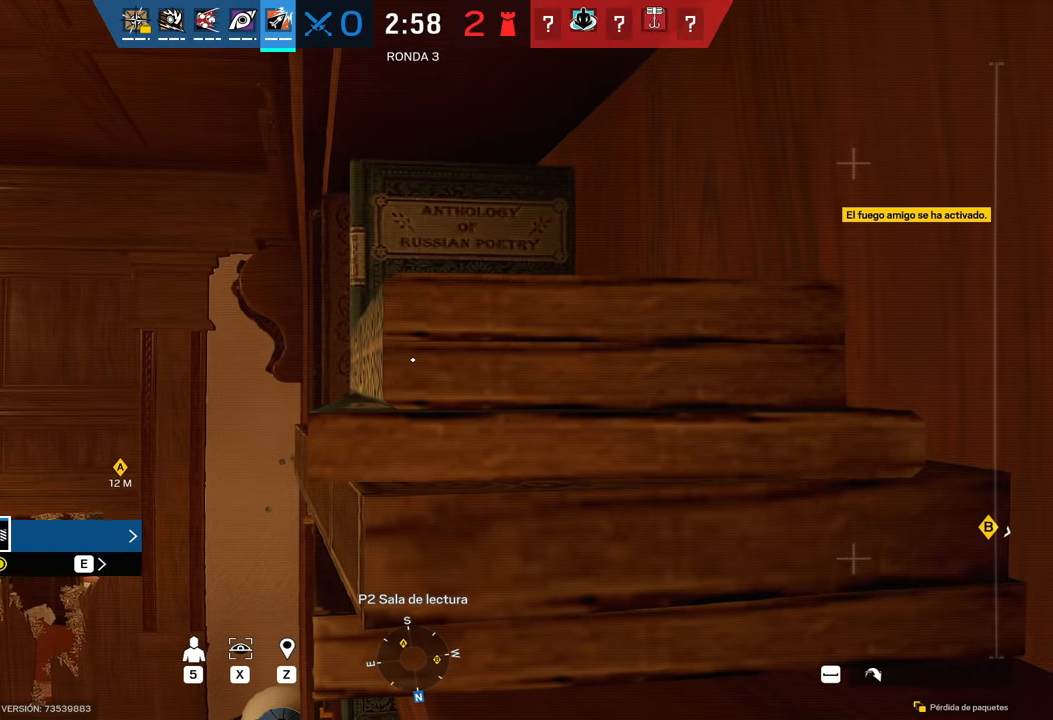
{"keys": [], "mouse": [], "events": []}
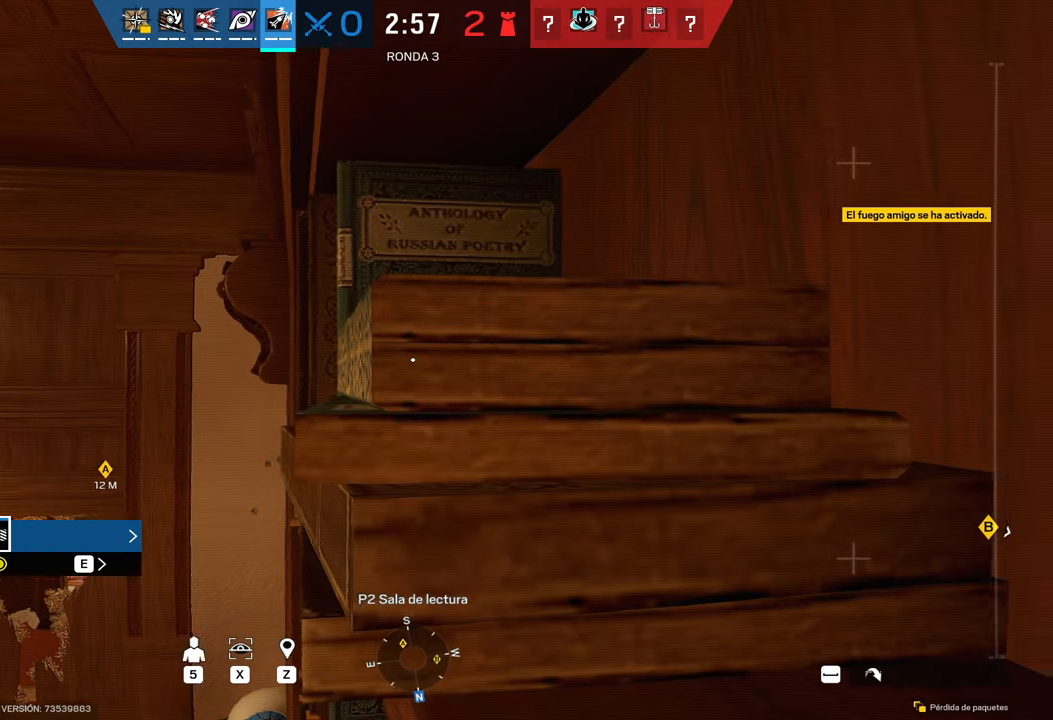
{"keys": [], "mouse": [], "events": [[17, "w", "down"], [117, "w", "up"]]}
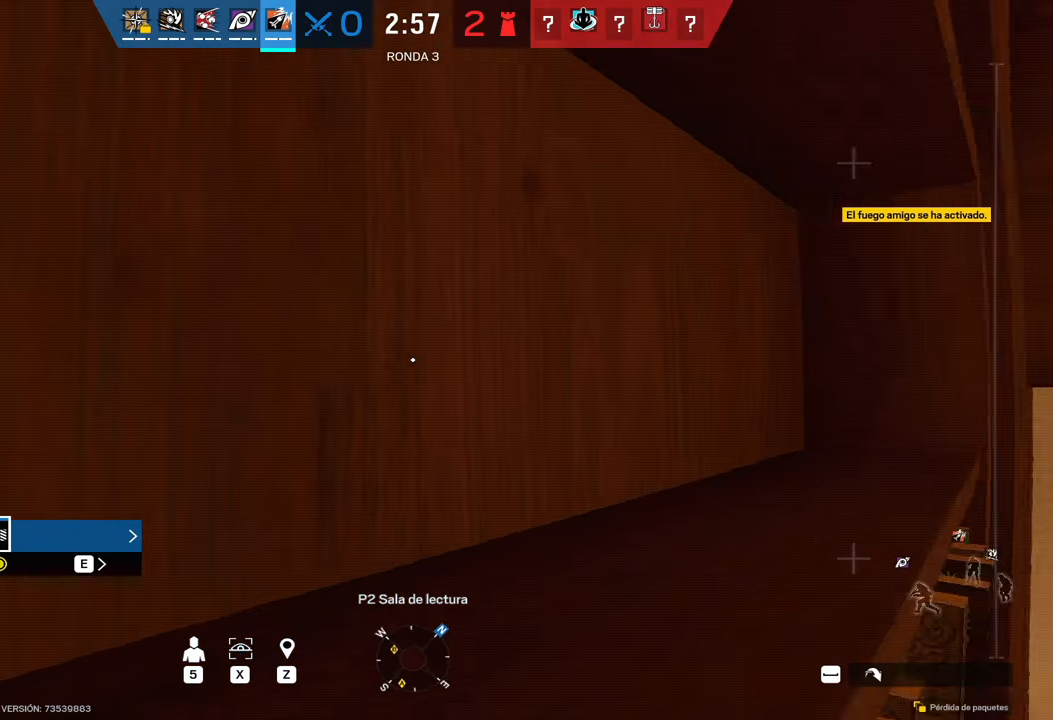
{"keys": [], "mouse": [], "events": []}
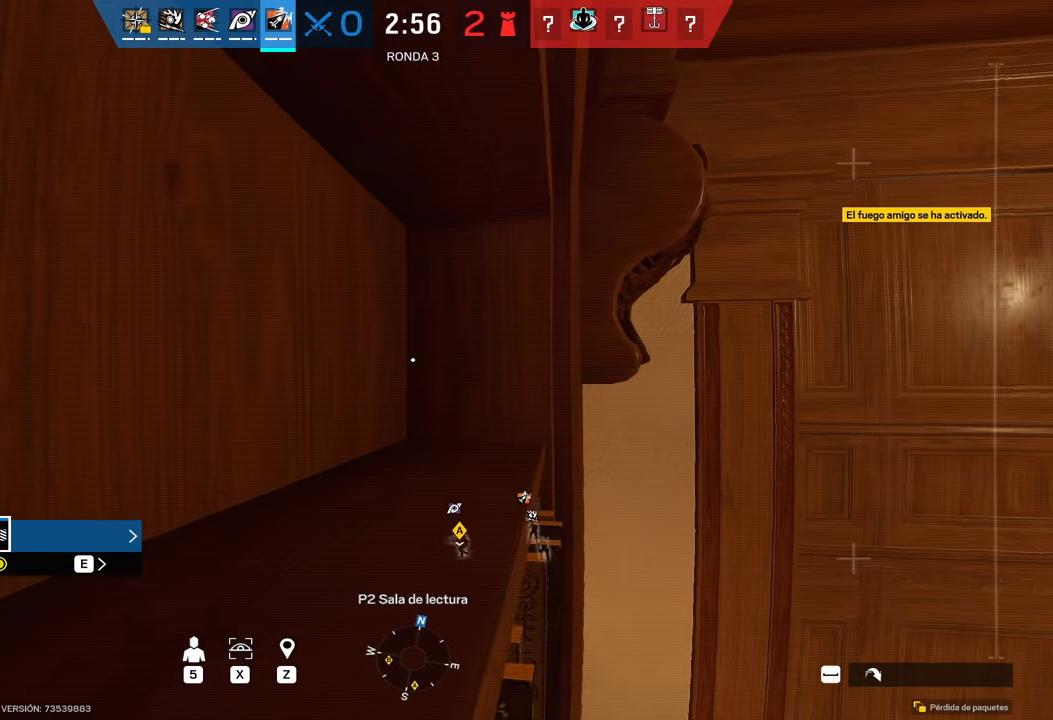
{"keys": [], "mouse": [], "events": []}
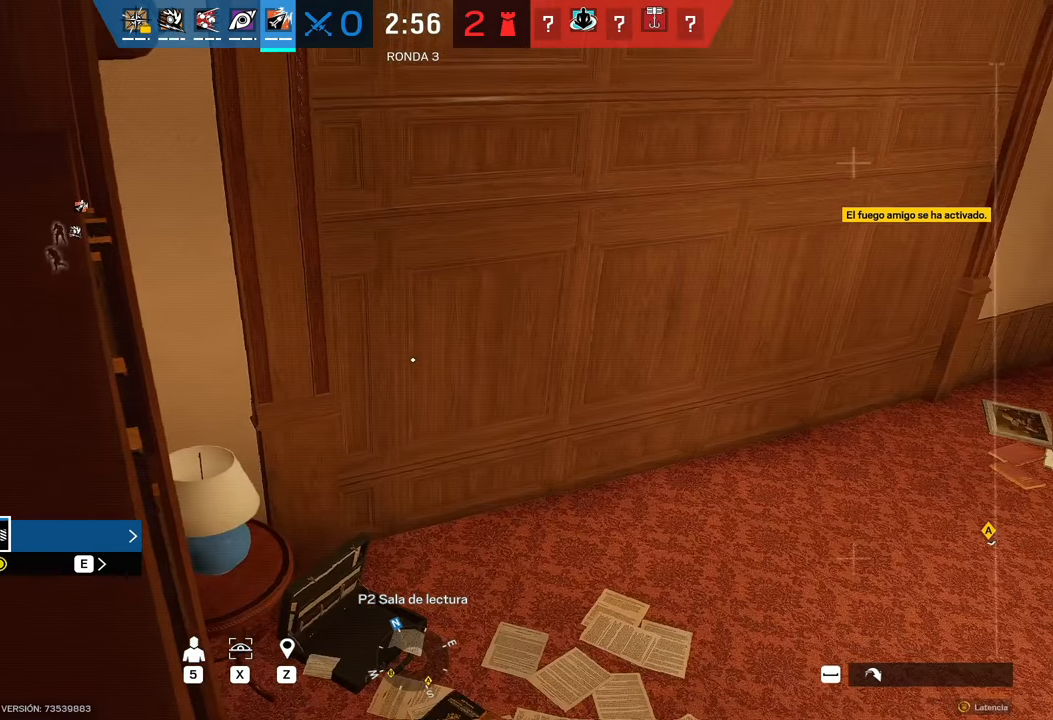
{"keys": [], "mouse": [], "events": [[67, "a", "down"], [133, "a", "up"]]}
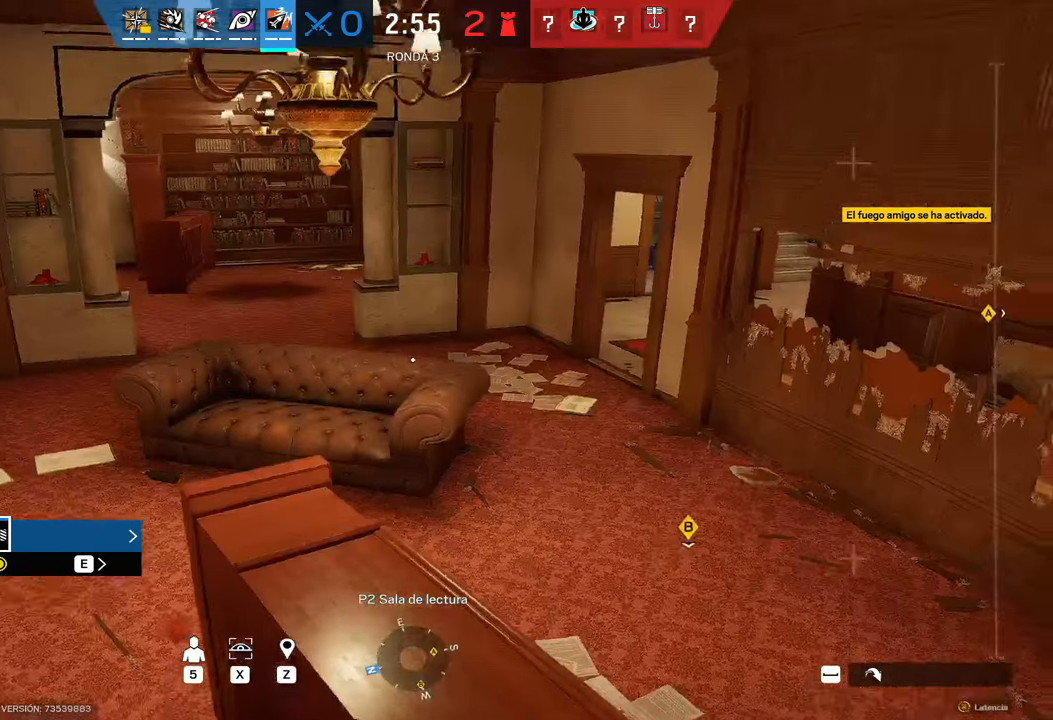
{"keys": [], "mouse": [], "events": [[33, "s", "down"], [167, "s", "up"]]}
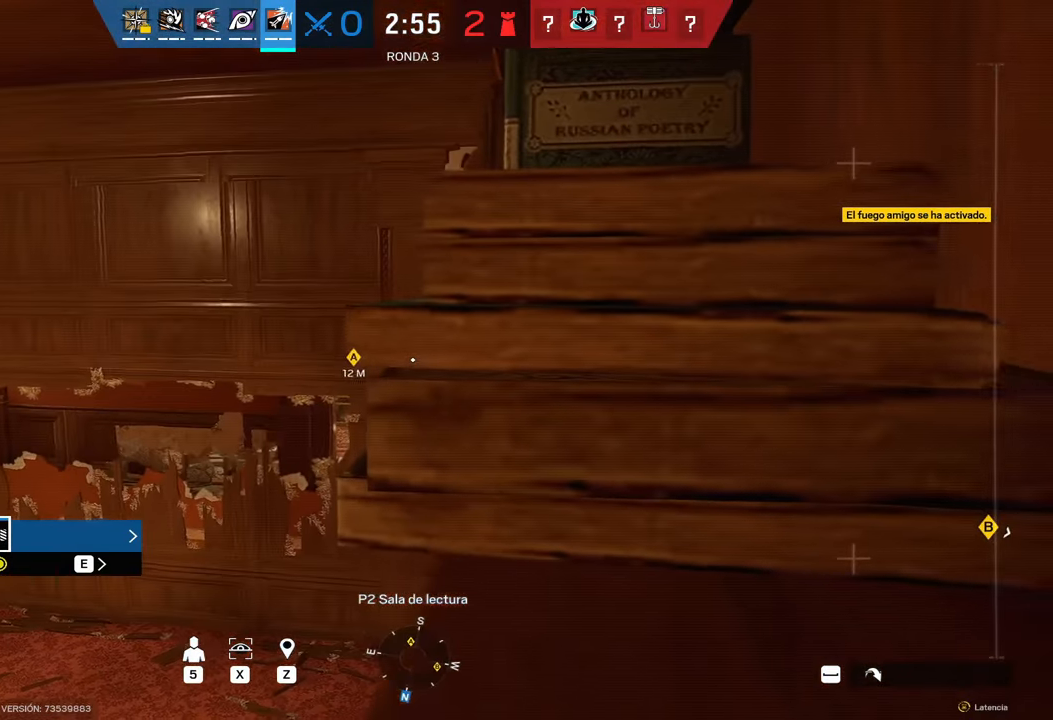
{"keys": [], "mouse": [], "events": [[50, "a", "down"], [183, "a", "up"]]}
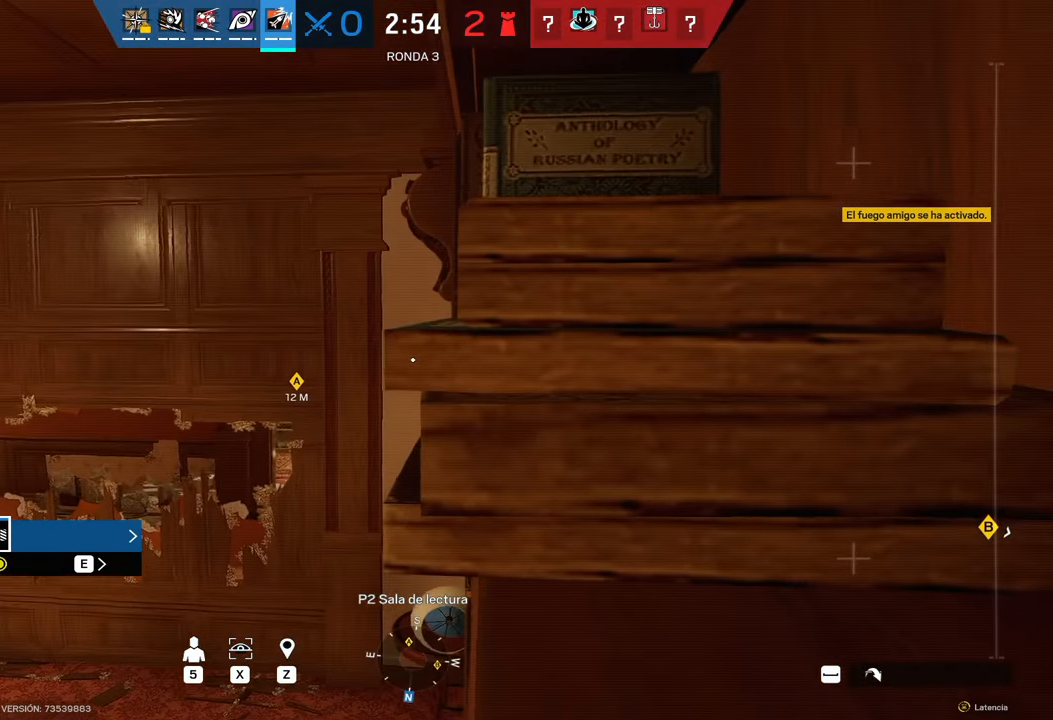
{"keys": [], "mouse": [], "events": []}
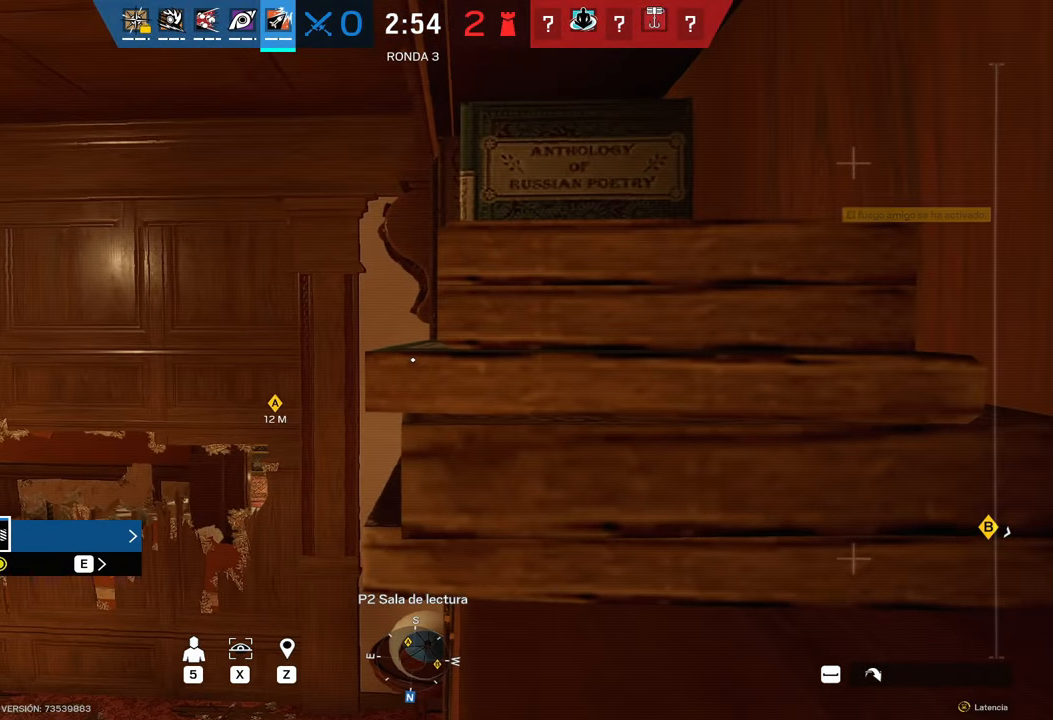
{"keys": ["d"], "mouse": [], "events": [[167, "d", "down"], [250, "d", "up"], [450, "d", "down"]]}
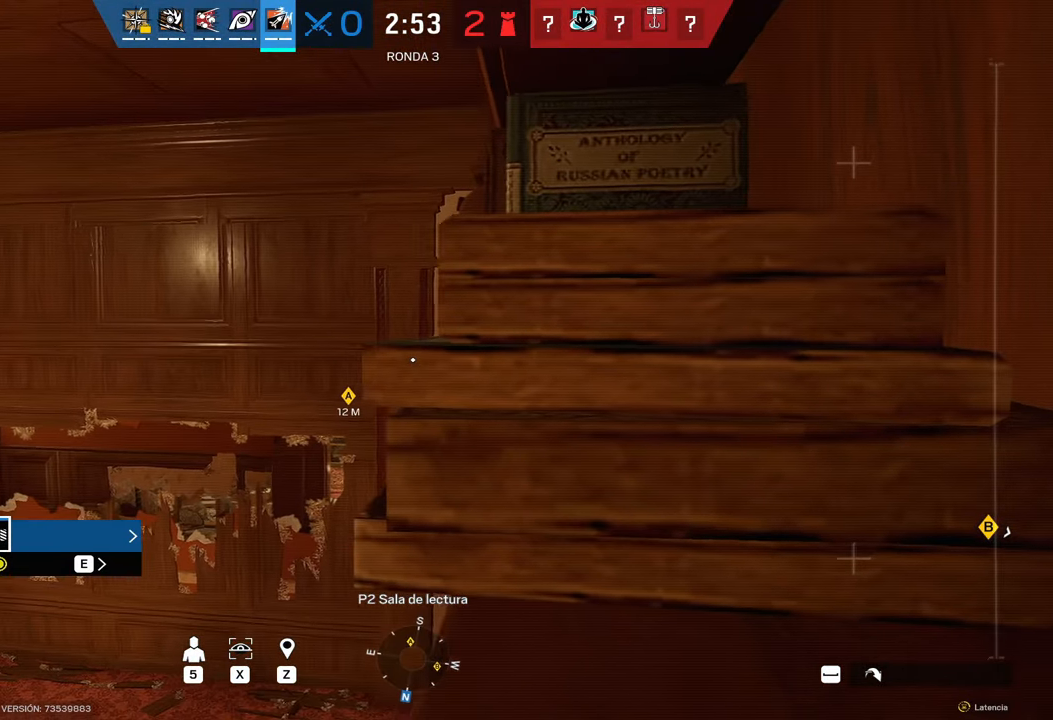
{"keys": [], "mouse": [], "events": [[33, "d", "up"]]}
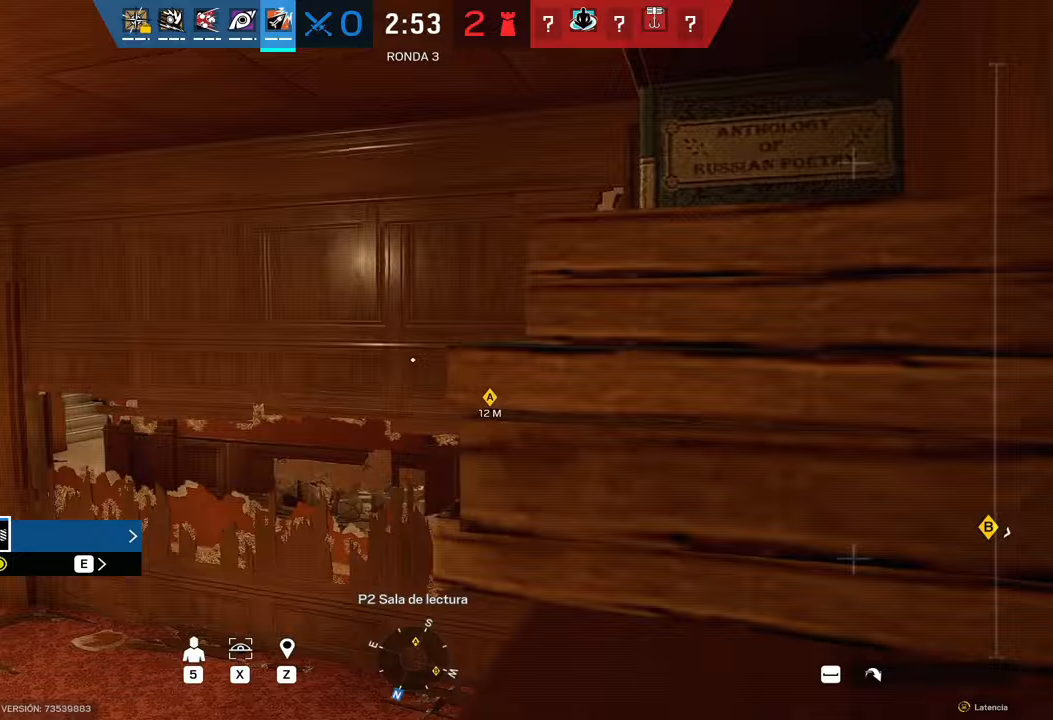
{"keys": [], "mouse": [], "events": []}
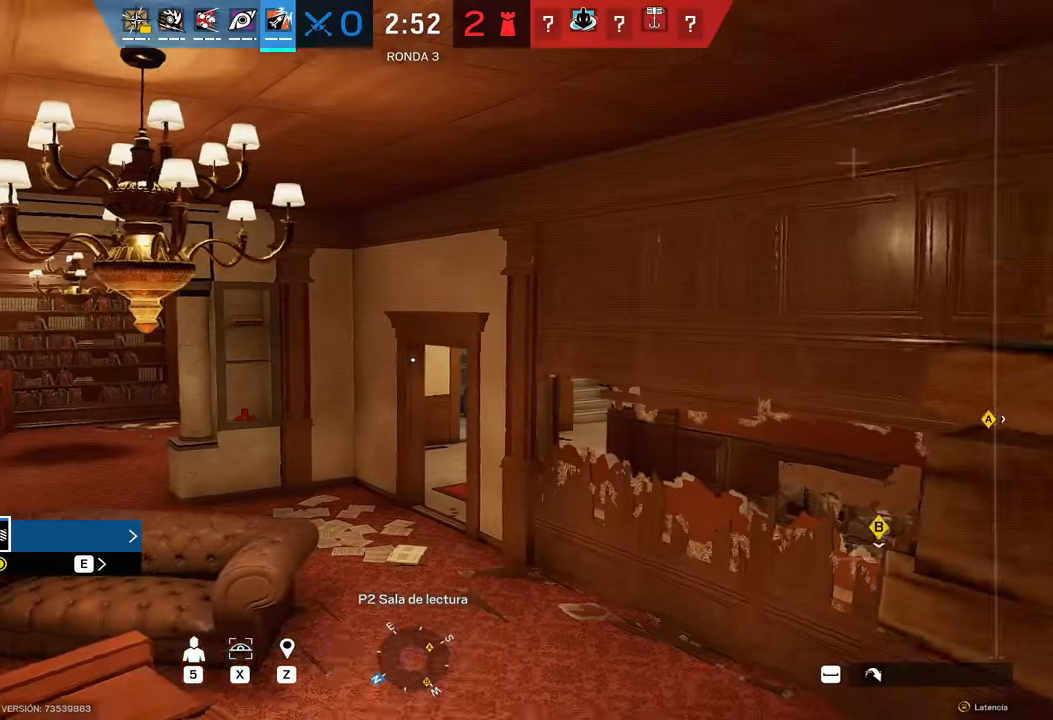
{"keys": [], "mouse": [], "events": [[350, "5", "down"], [367, "5", "up"]]}
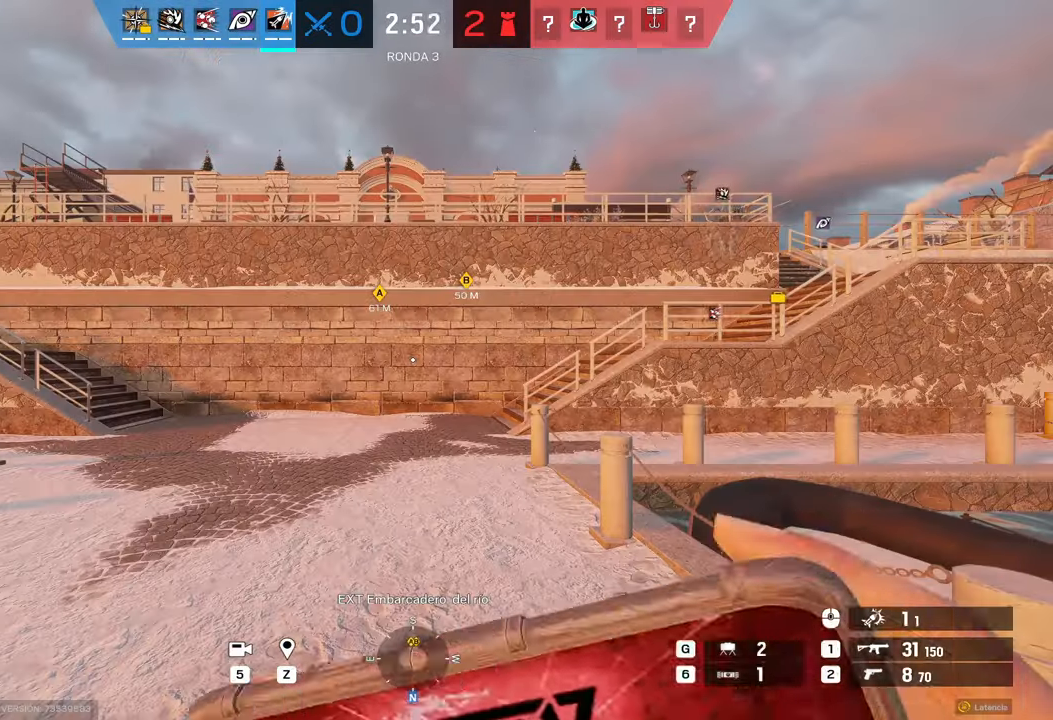
{"keys": ["shift", "w"], "mouse": [], "events": [[283, "shift", "down"], [283, "w", "down"]]}
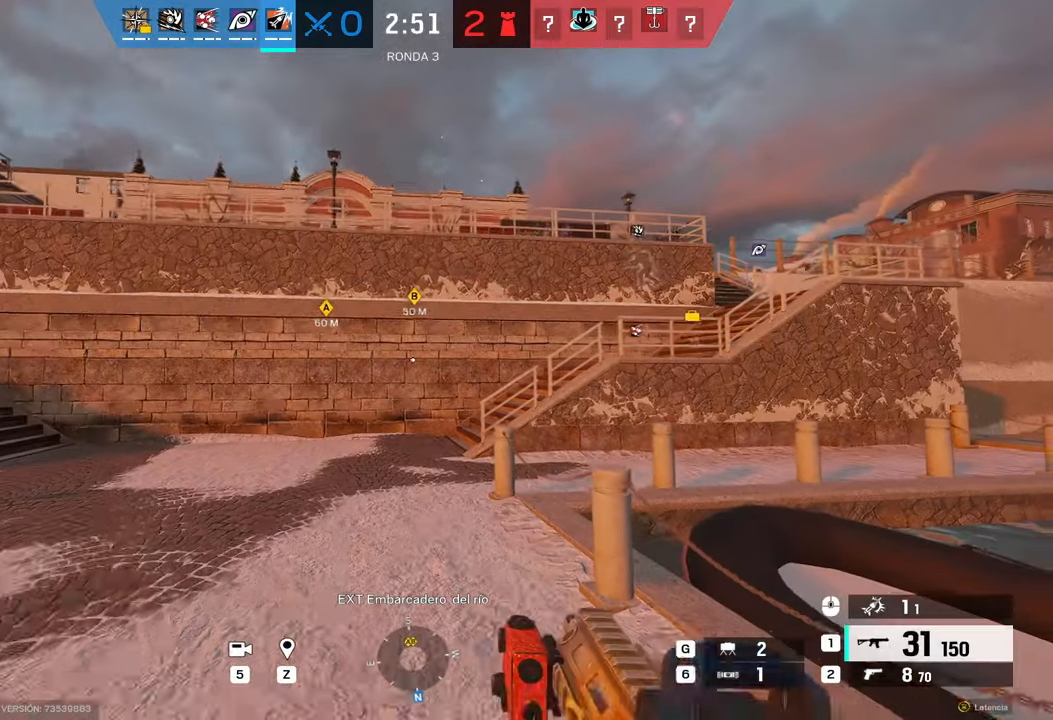
{"keys": ["shift", "w"], "mouse": [], "events": []}
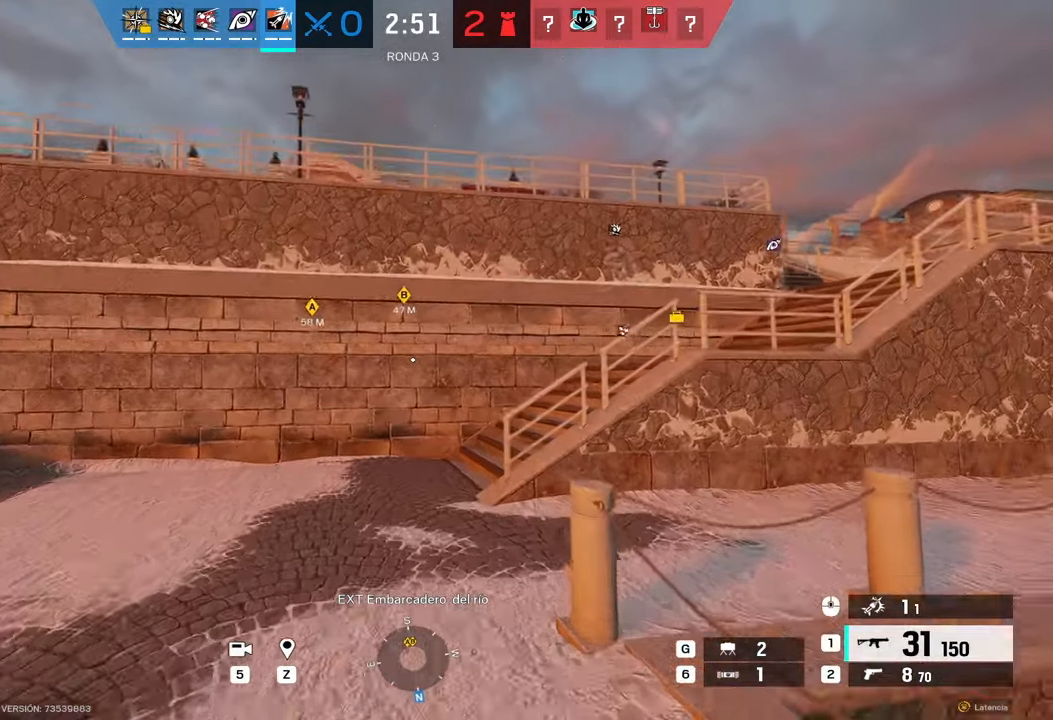
{"keys": ["shift", "w"], "mouse": [], "events": []}
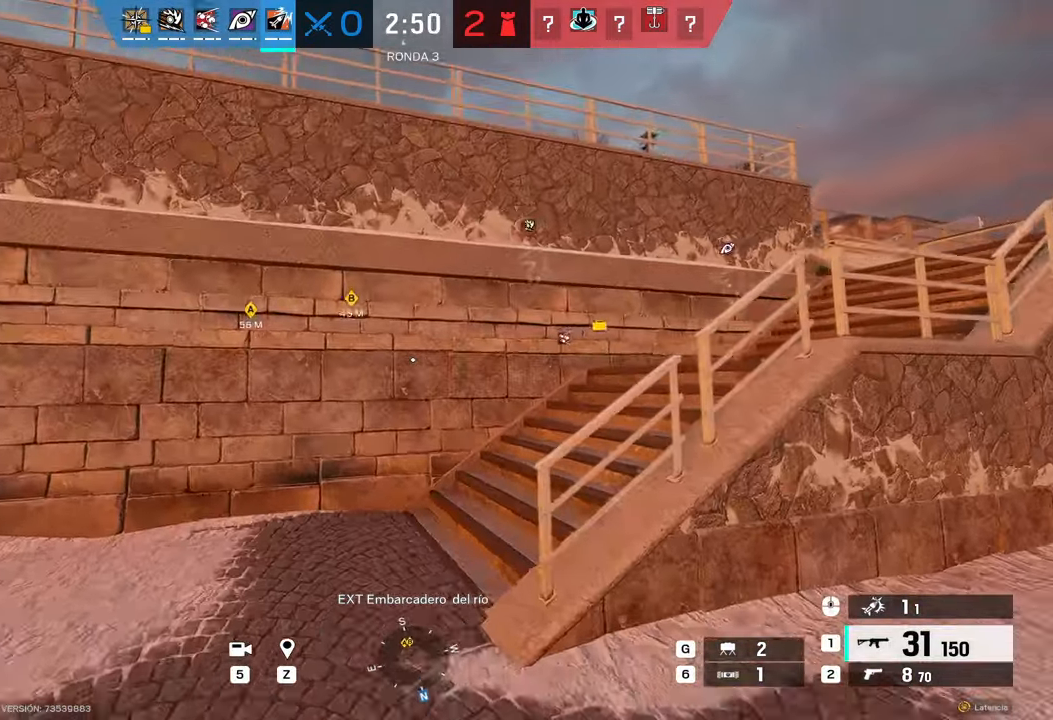
{"keys": ["shift", "w"], "mouse": [], "events": []}